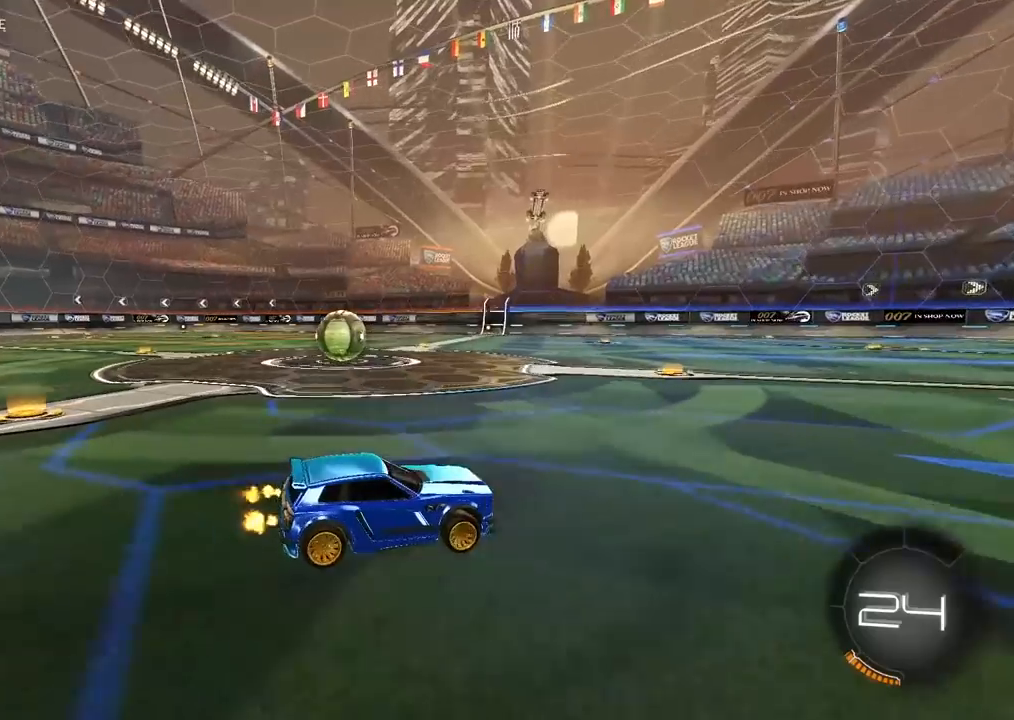
Gameplay with a controller (PlayStation layout); each line is a JSON object with the inputs held at the frame after it (dt_ms = milliseconds from this image to that frame). "events" lists button and stick changes between this image and that frame as [ms after this image, input, new state], when the widget could be followed in between.
{"dt_ms": 500, "buttons": ["R2"], "left_stick": "left", "right_stick": "center", "events": [[333, "left_stick", "left"]]}
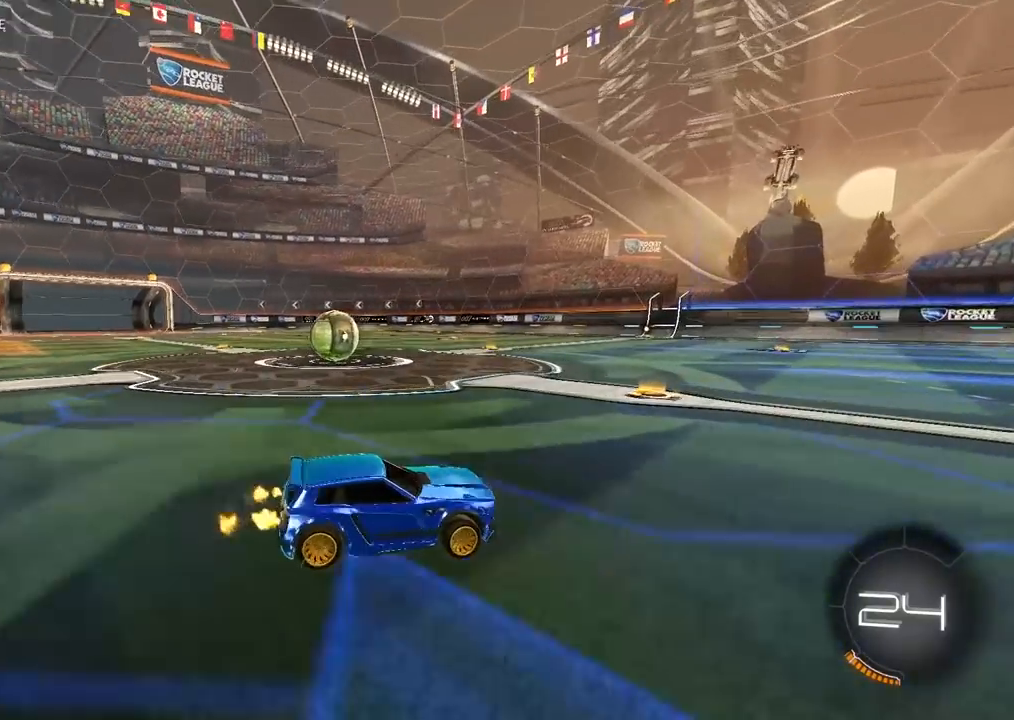
{"dt_ms": 500, "buttons": ["R2"], "left_stick": "left", "right_stick": "center", "events": [[250, "left_stick", "center"], [450, "left_stick", "left"]]}
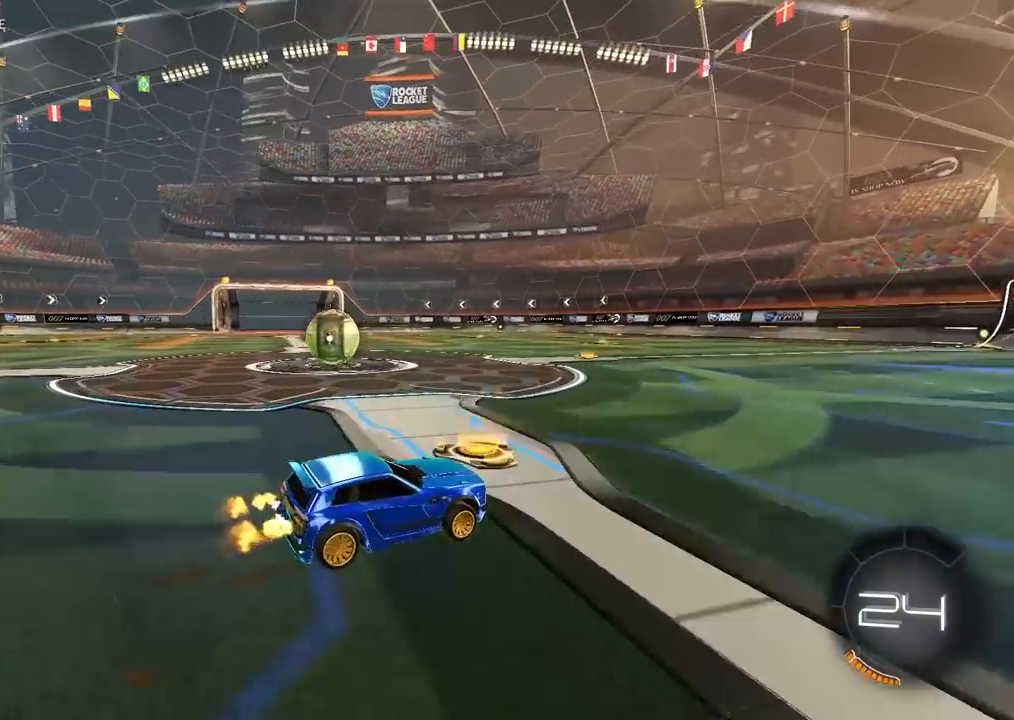
{"dt_ms": 500, "buttons": [], "left_stick": "center", "right_stick": "center", "events": [[383, "R2", "up"], [400, "left_stick", "center"]]}
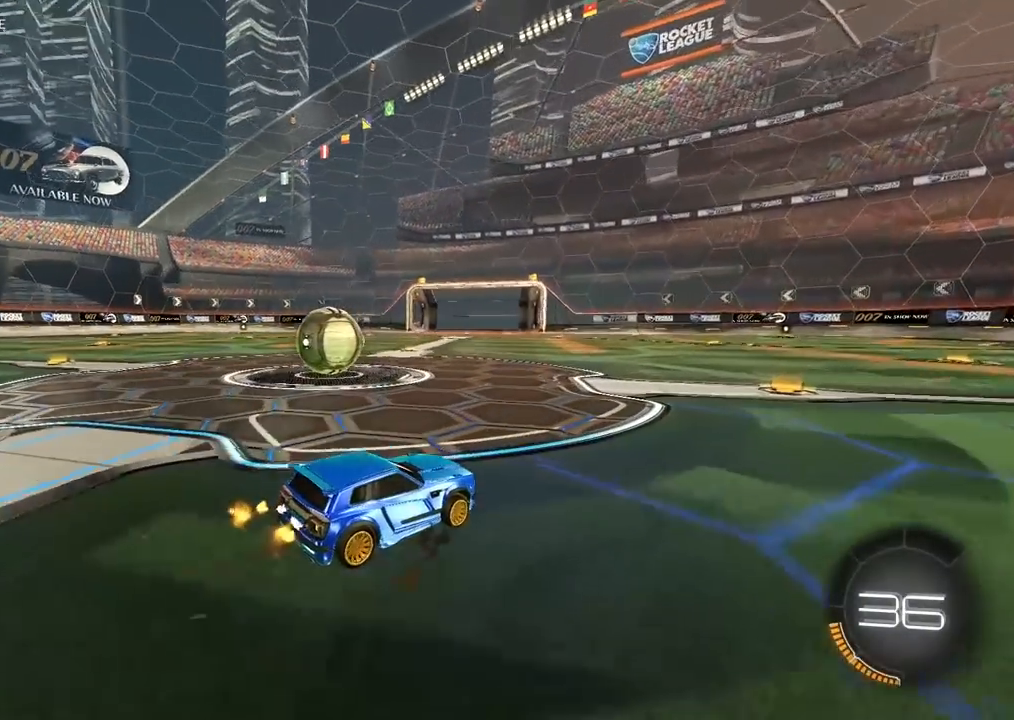
{"dt_ms": 500, "buttons": [], "left_stick": "center", "right_stick": "center", "events": [[167, "START", "down"], [300, "START", "up"]]}
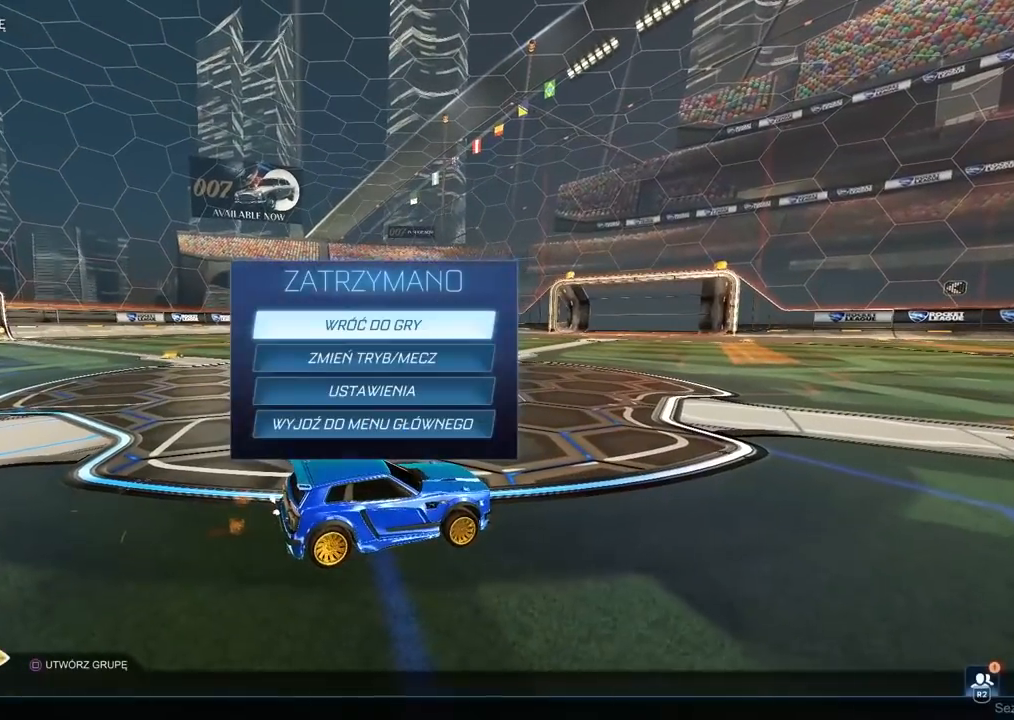
{"dt_ms": 500, "buttons": [], "left_stick": "center", "right_stick": "center", "events": [[250, "DPAD_DOWN", "down"], [350, "DPAD_DOWN", "up"], [400, "CROSS", "down"], [483, "CROSS", "up"]]}
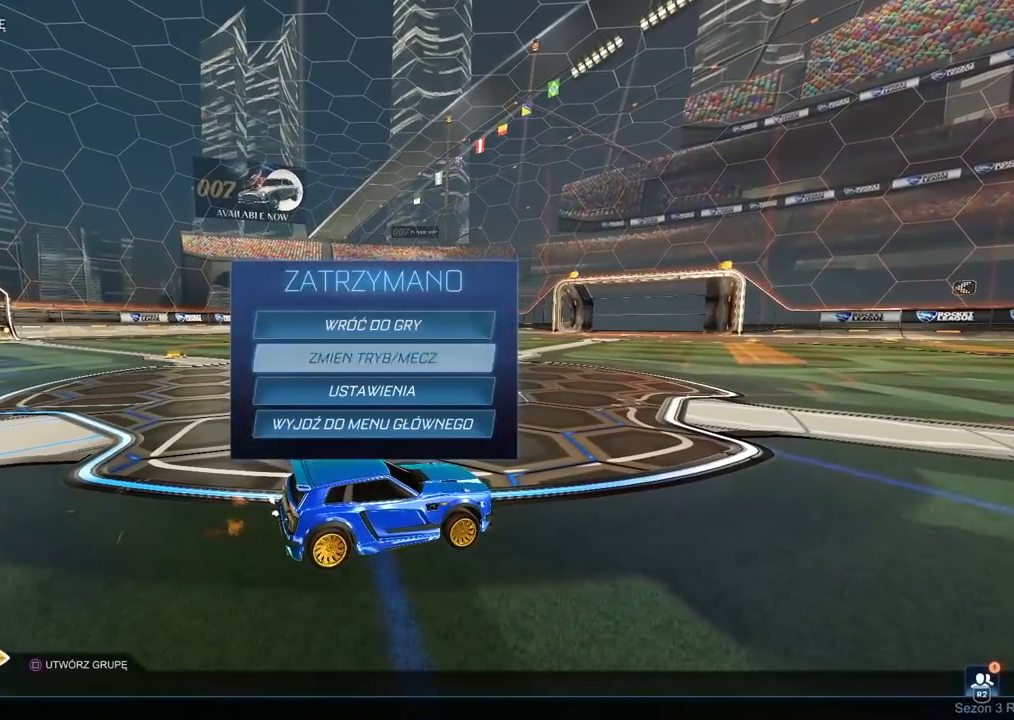
{"dt_ms": 500, "buttons": ["CROSS"], "left_stick": "center", "right_stick": "center", "events": [[350, "DPAD_RIGHT", "down"], [433, "DPAD_RIGHT", "up"], [500, "CROSS", "down"]]}
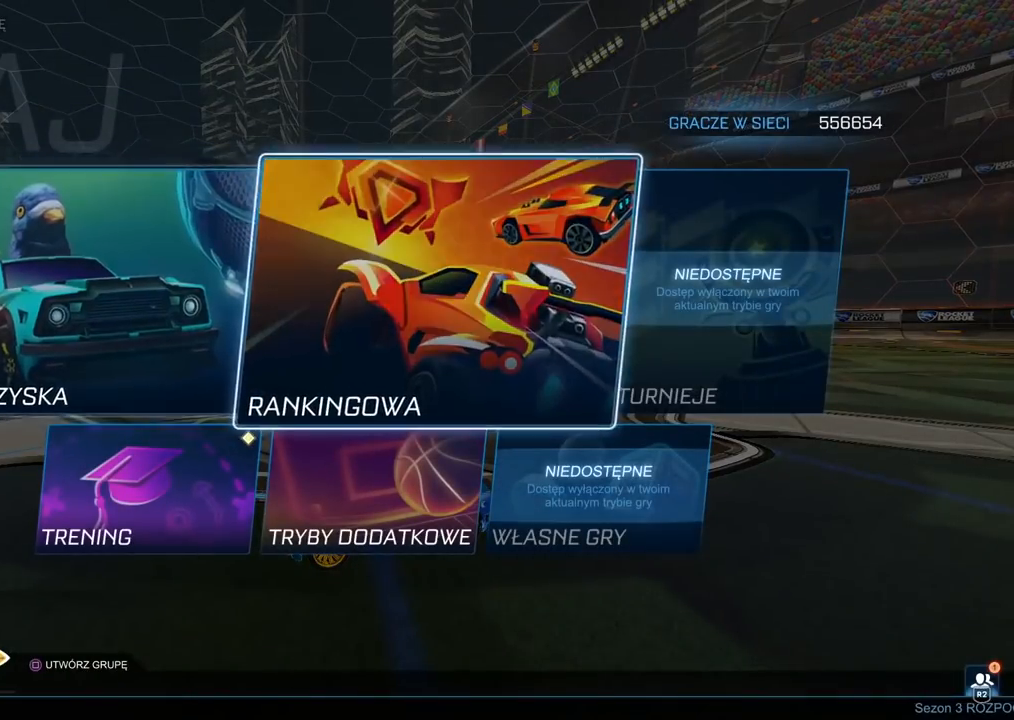
{"dt_ms": 500, "buttons": [], "left_stick": "center", "right_stick": "center", "events": [[83, "CROSS", "up"]]}
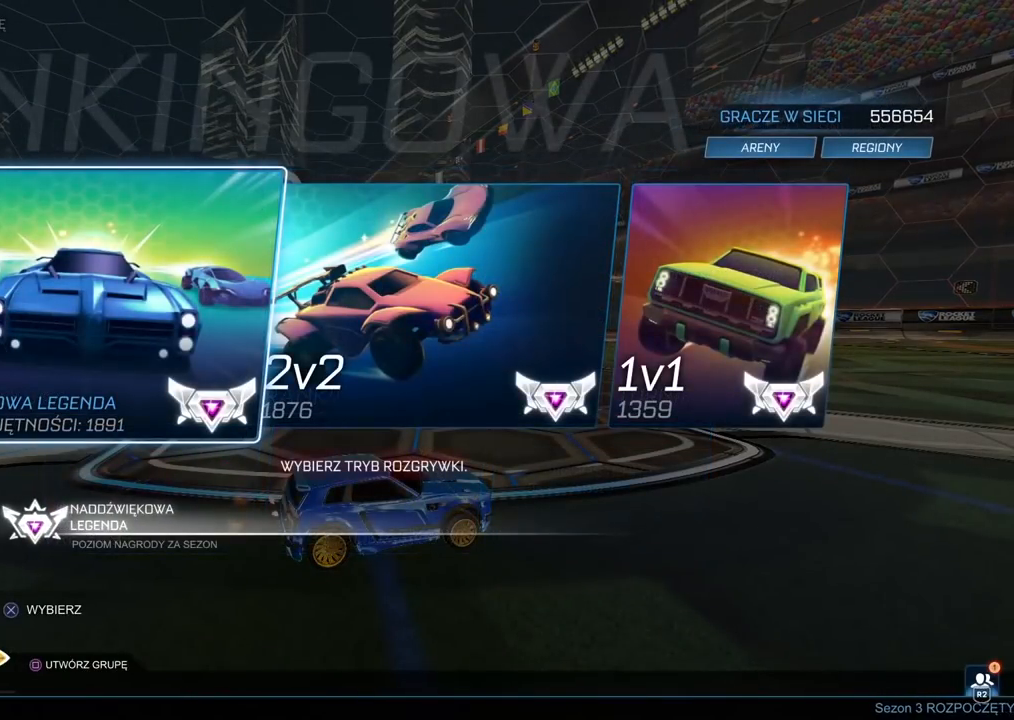
{"dt_ms": 500, "buttons": [], "left_stick": "center", "right_stick": "center", "events": []}
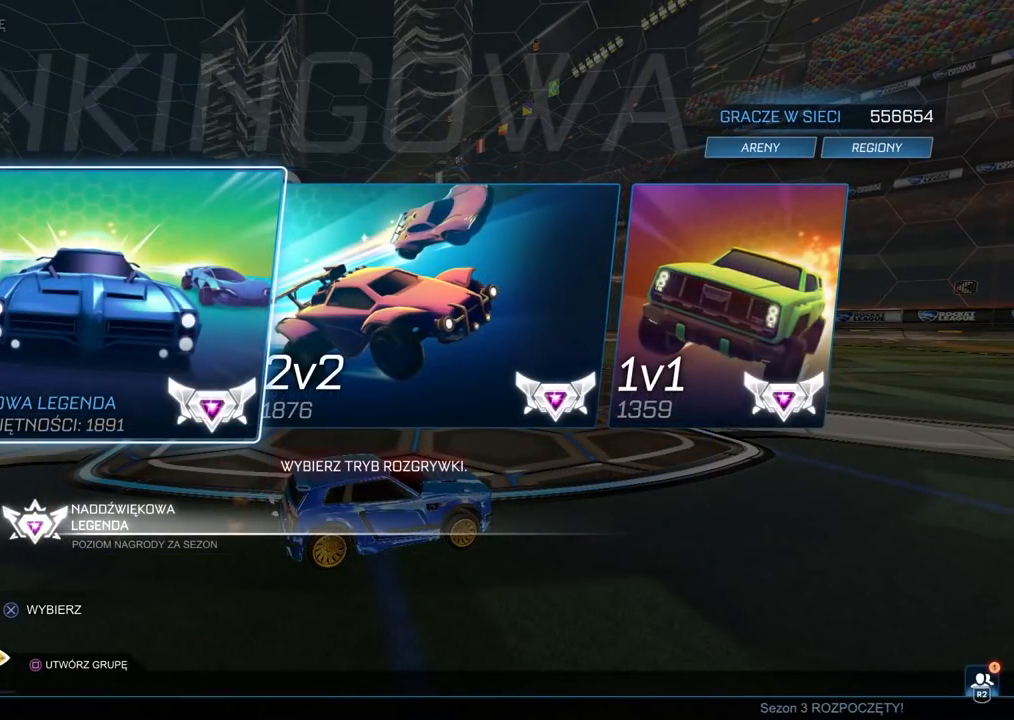
{"dt_ms": 500, "buttons": [], "left_stick": "center", "right_stick": "center", "events": [[283, "DPAD_RIGHT", "down"], [383, "DPAD_RIGHT", "up"]]}
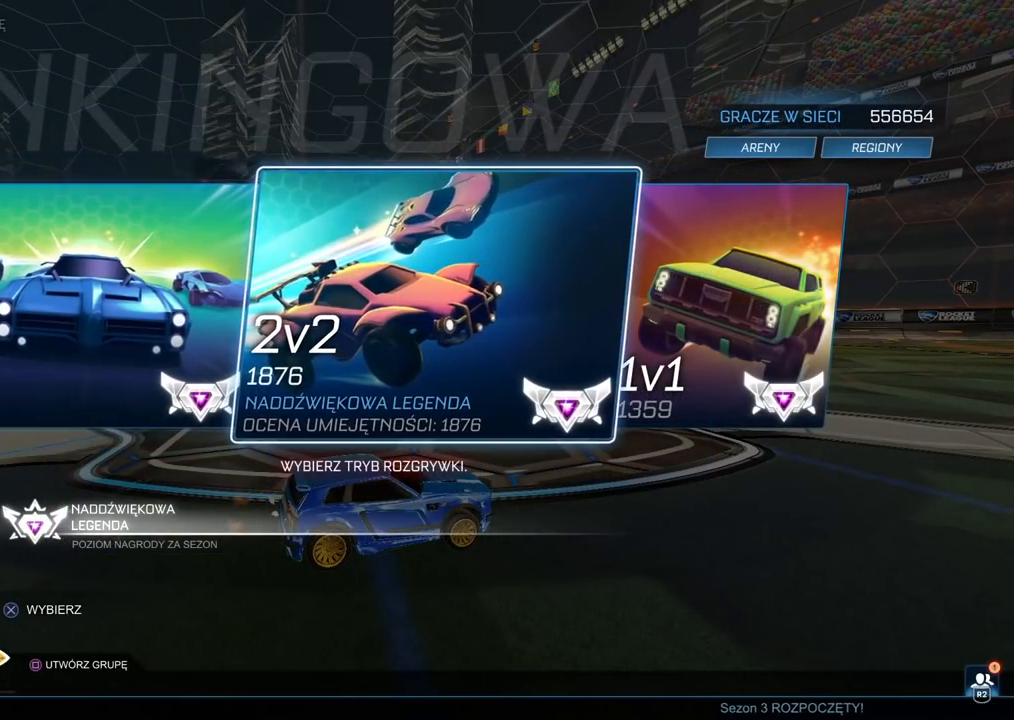
{"dt_ms": 500, "buttons": [], "left_stick": "center", "right_stick": "center", "events": []}
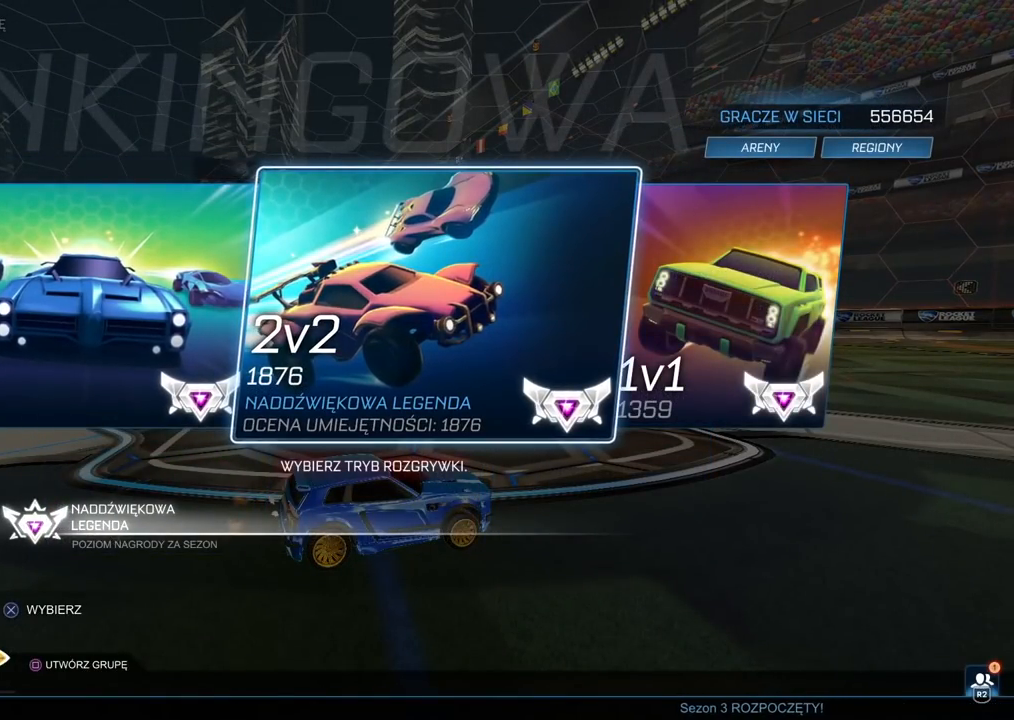
{"dt_ms": 500, "buttons": [], "left_stick": "center", "right_stick": "center", "events": [[50, "CROSS", "down"], [167, "CROSS", "up"]]}
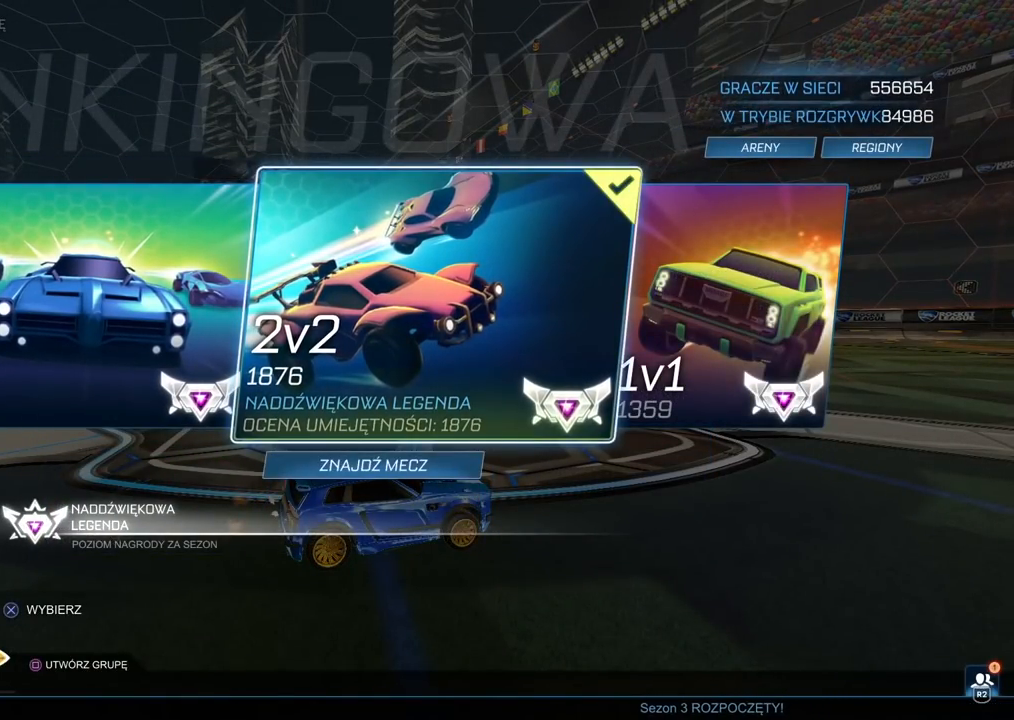
{"dt_ms": 500, "buttons": [], "left_stick": "center", "right_stick": "center", "events": []}
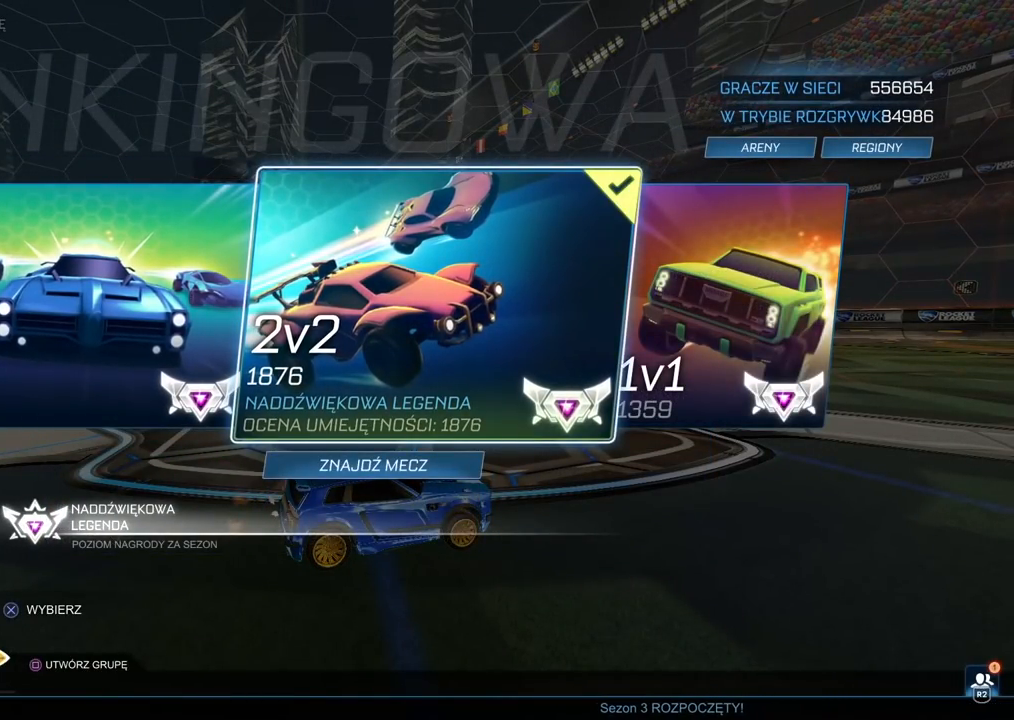
{"dt_ms": 500, "buttons": [], "left_stick": "center", "right_stick": "center", "events": []}
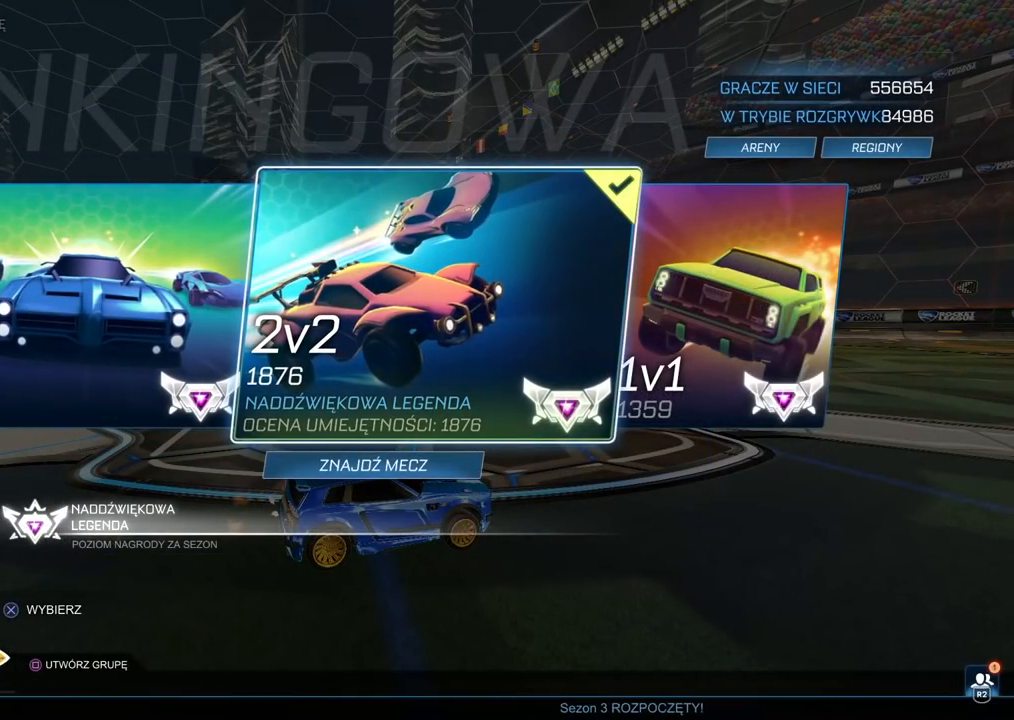
{"dt_ms": 500, "buttons": [], "left_stick": "center", "right_stick": "center", "events": [[17, "DPAD_DOWN", "down"], [133, "DPAD_DOWN", "up"]]}
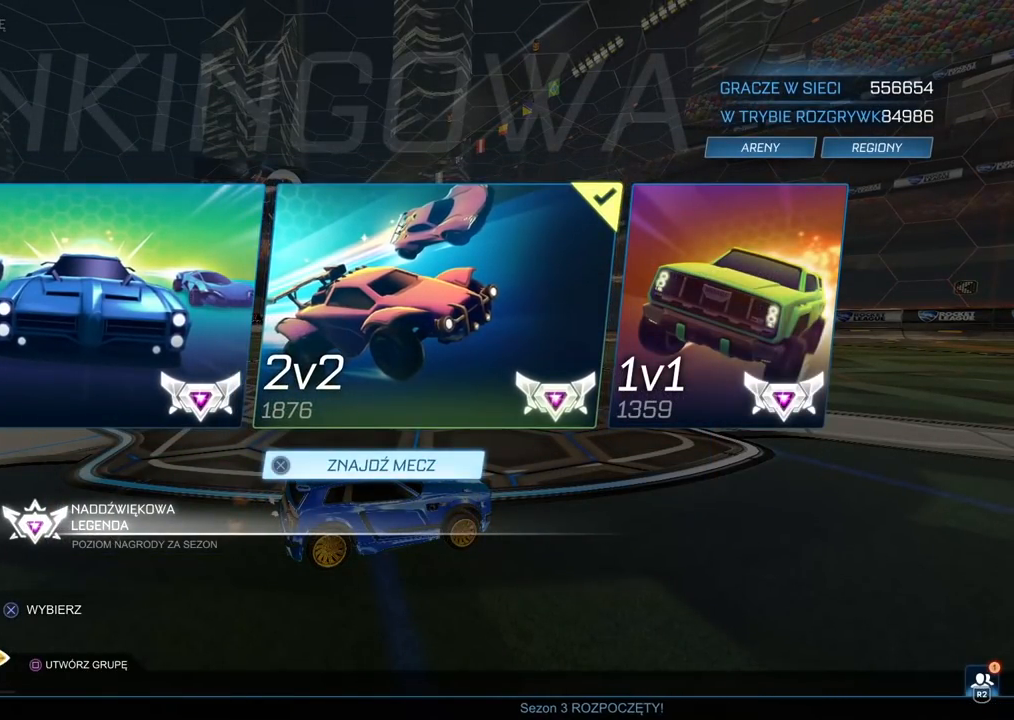
{"dt_ms": 500, "buttons": [], "left_stick": "center", "right_stick": "center", "events": []}
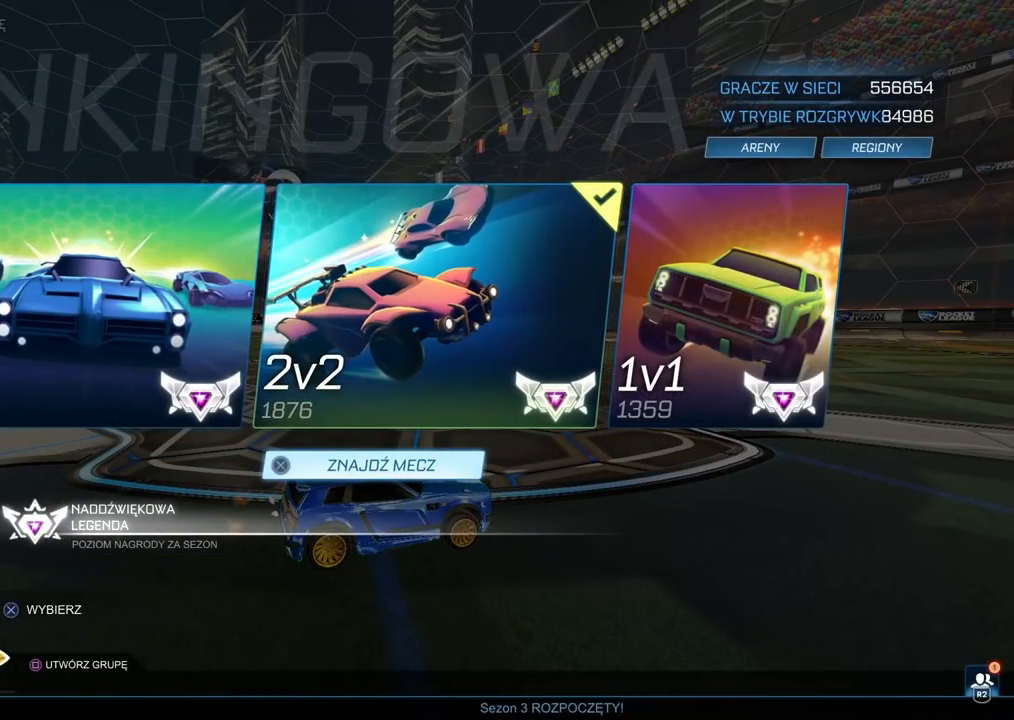
{"dt_ms": 500, "buttons": [], "left_stick": "center", "right_stick": "center", "events": []}
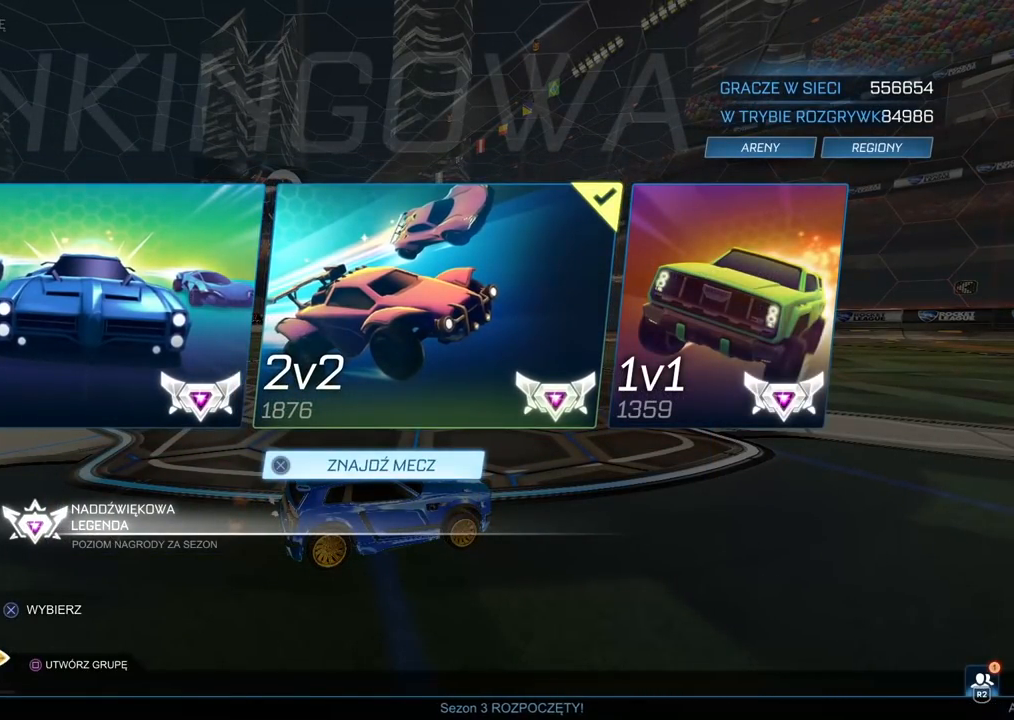
{"dt_ms": 500, "buttons": ["CROSS"], "left_stick": "center", "right_stick": "center", "events": [[467, "CROSS", "down"]]}
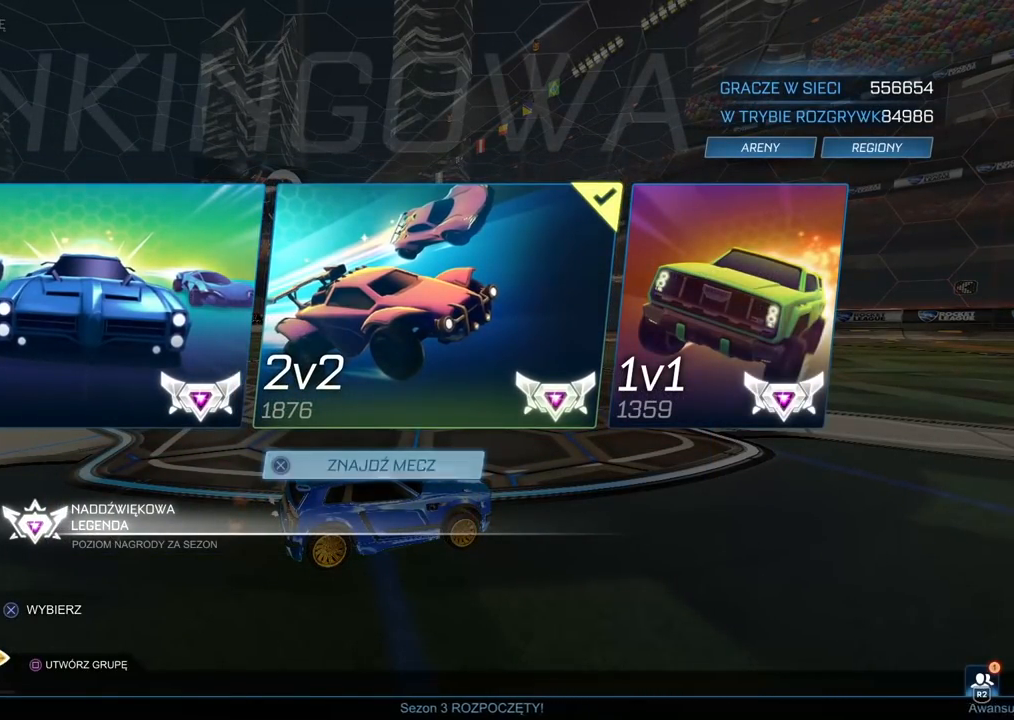
{"dt_ms": 500, "buttons": [], "left_stick": "center", "right_stick": "center", "events": [[83, "CROSS", "up"], [333, "CIRCLE", "down"], [417, "CIRCLE", "up"]]}
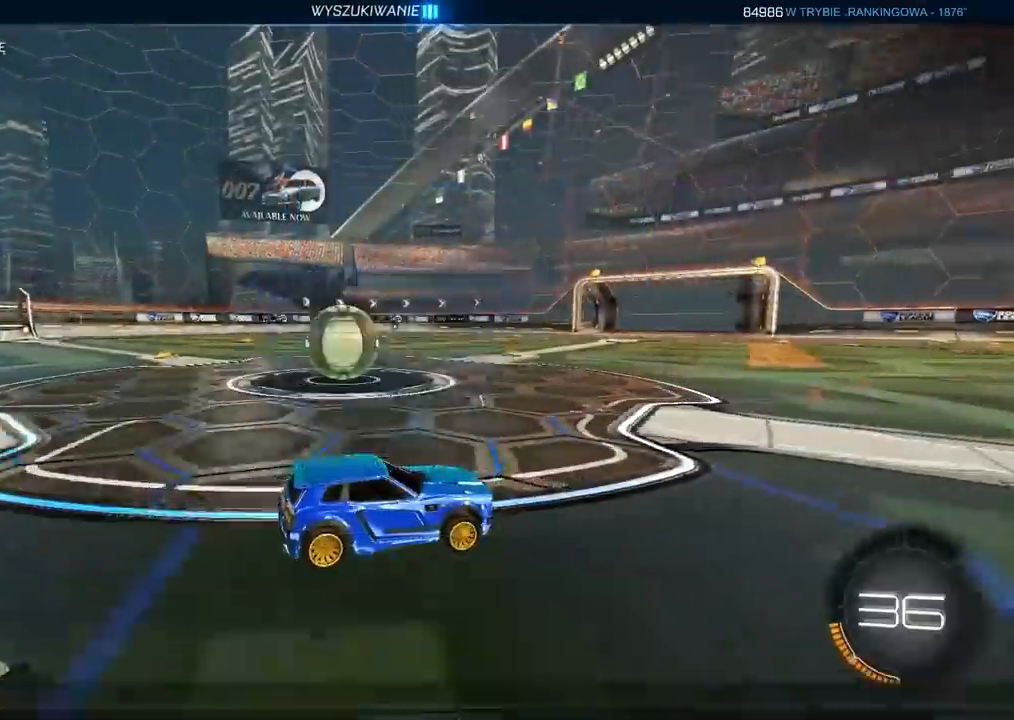
{"dt_ms": 500, "buttons": ["R2"], "left_stick": "center", "right_stick": "center", "events": [[133, "left_stick", "left"], [183, "R2", "down"], [467, "left_stick", "center"]]}
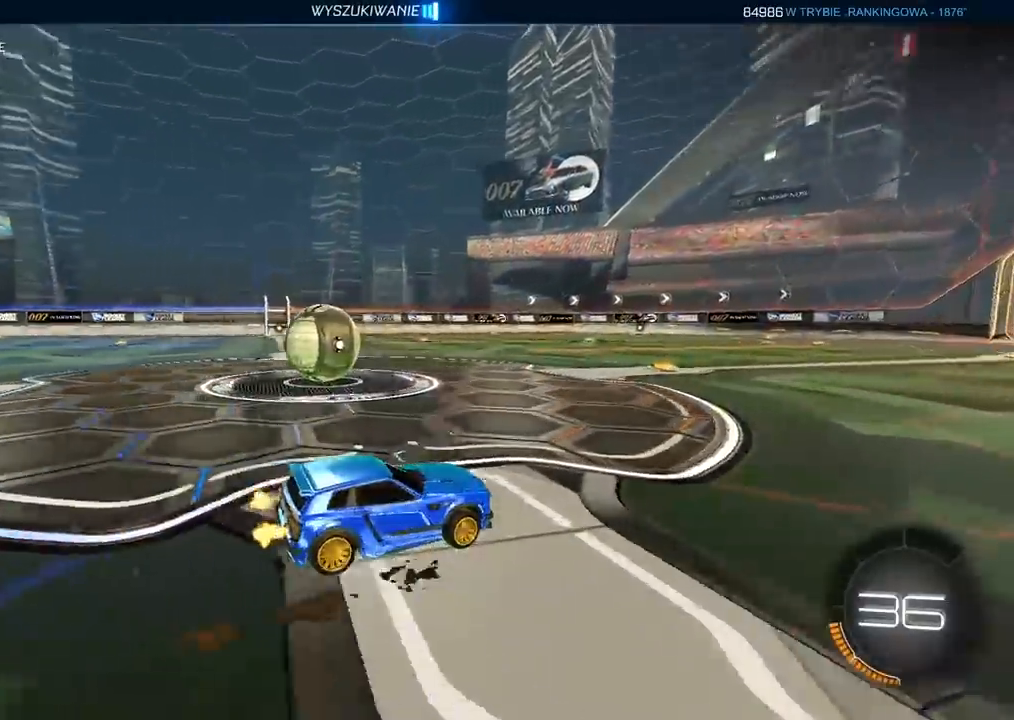
{"dt_ms": 500, "buttons": ["R2"], "left_stick": "center", "right_stick": "center", "events": [[33, "left_stick", "right"], [400, "left_stick", "center"]]}
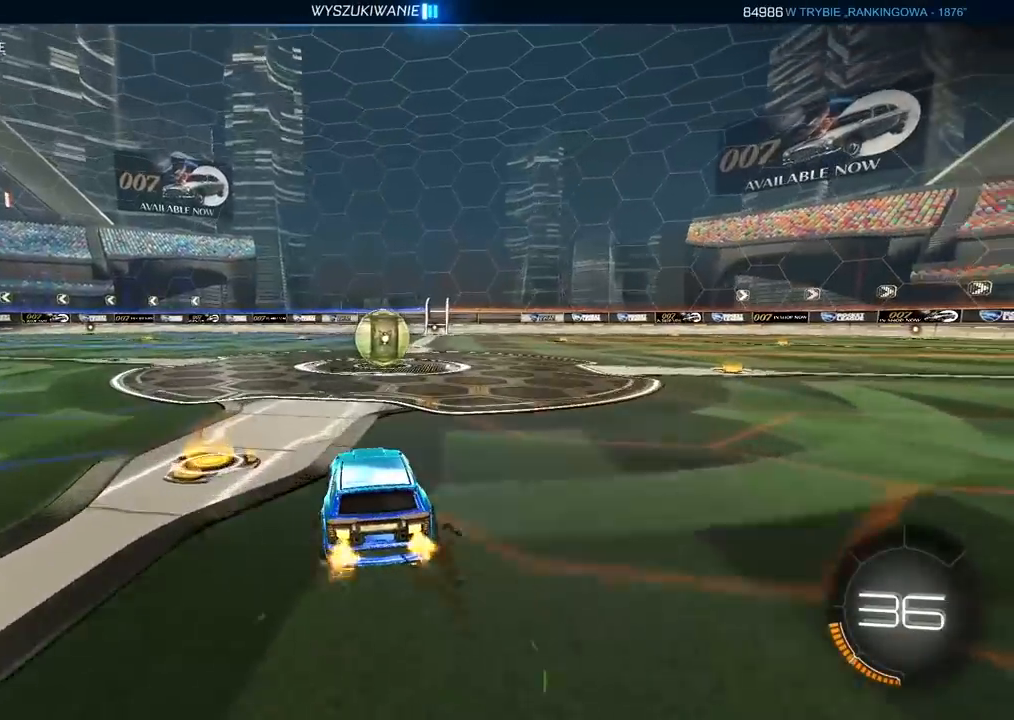
{"dt_ms": 500, "buttons": ["R2"], "left_stick": "center", "right_stick": "center", "events": [[17, "R1", "down"], [83, "R1", "up"]]}
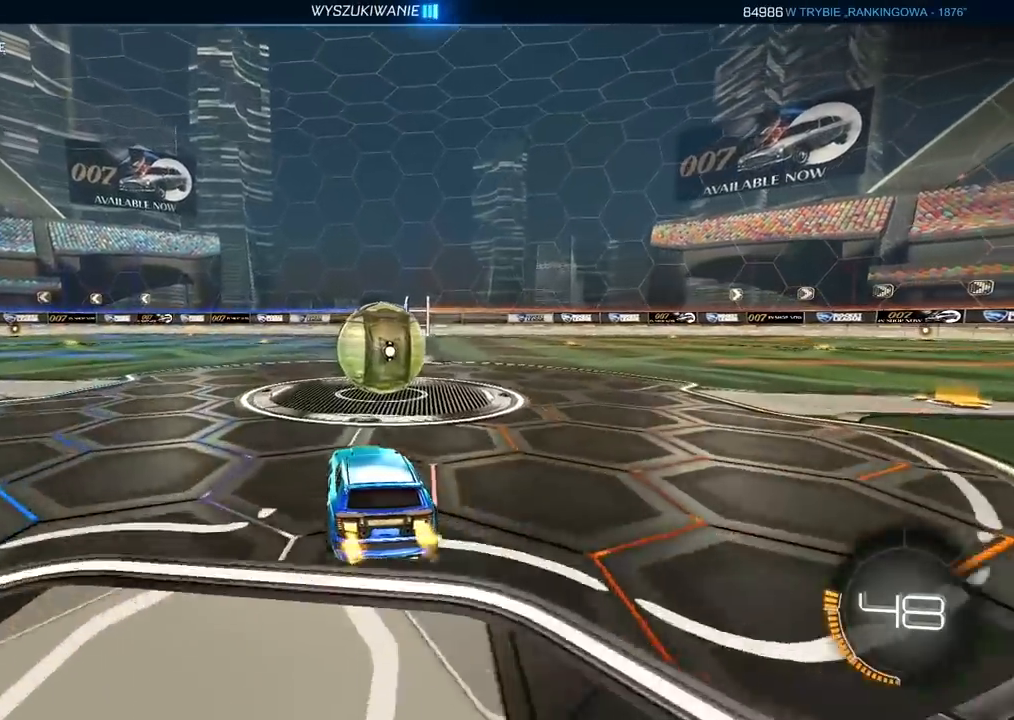
{"dt_ms": 500, "buttons": ["R2"], "left_stick": "center", "right_stick": "center", "events": [[17, "R2", "up"], [283, "left_stick", "right"], [467, "R2", "down"], [467, "left_stick", "center"]]}
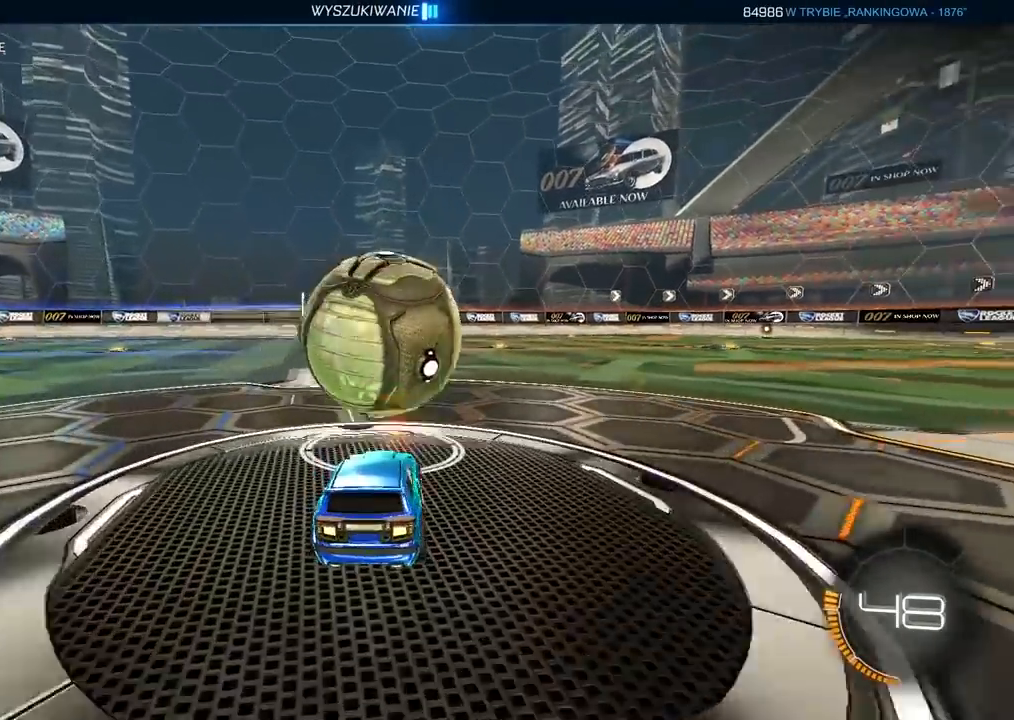
{"dt_ms": 500, "buttons": ["R2"], "left_stick": "center", "right_stick": "center", "events": [[67, "CIRCLE", "down"], [433, "CIRCLE", "up"]]}
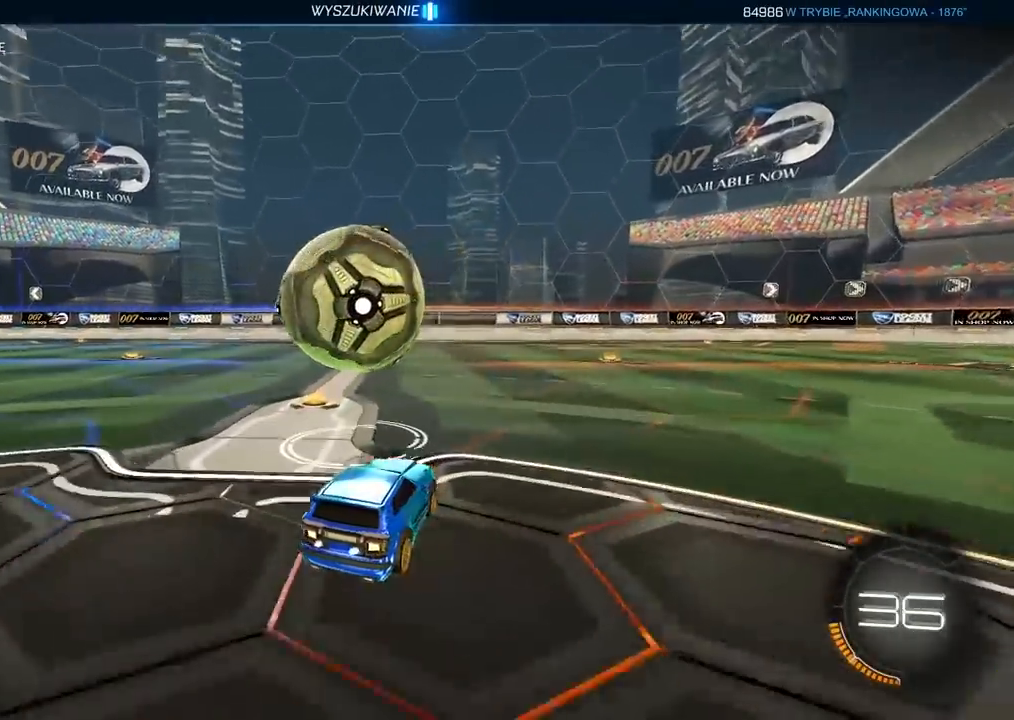
{"dt_ms": 500, "buttons": ["L2"], "left_stick": "center", "right_stick": "center", "events": [[33, "CIRCLE", "down"], [333, "CIRCLE", "up"], [400, "R2", "up"], [500, "L2", "down"]]}
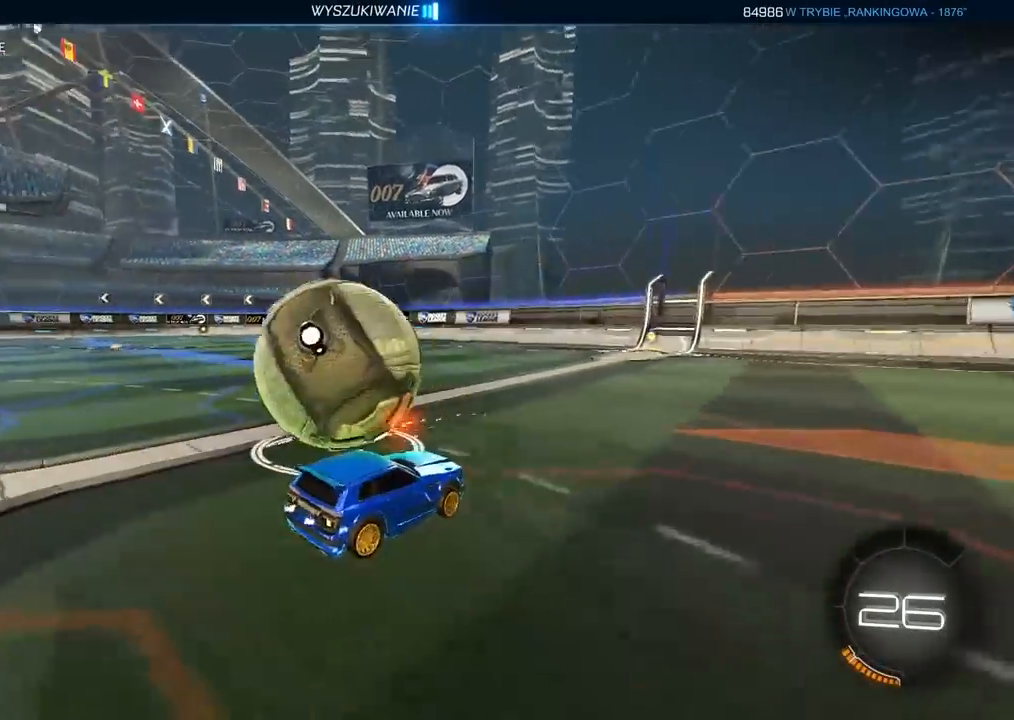
{"dt_ms": 1000, "buttons": ["R2"], "left_stick": "right", "right_stick": "center"}
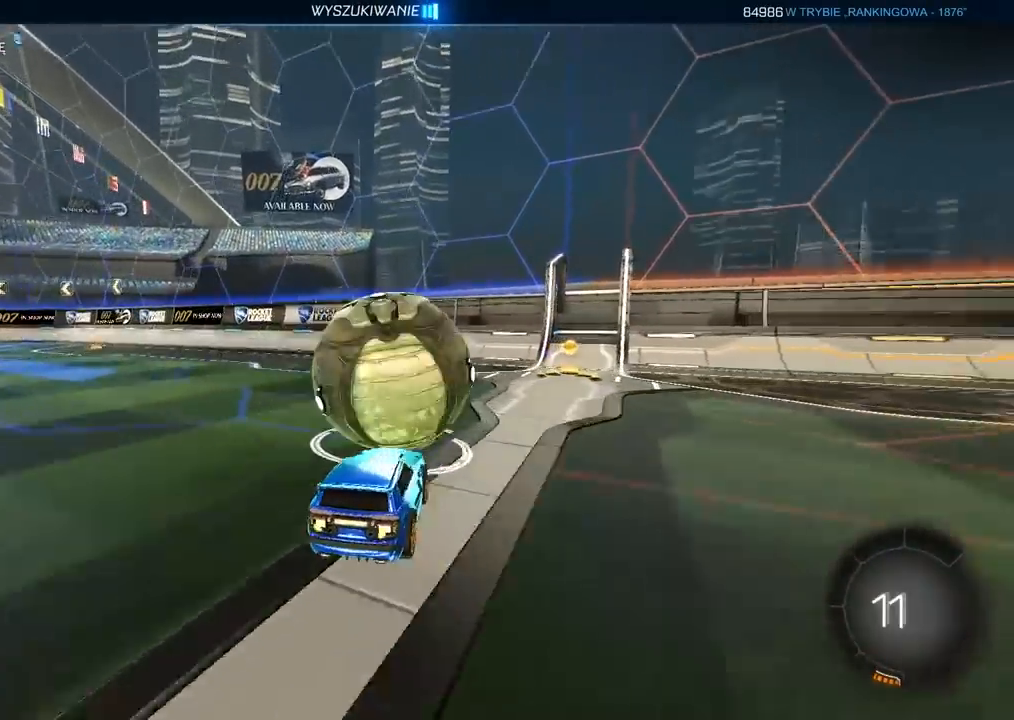
{"dt_ms": 500, "buttons": ["R2"], "left_stick": "left", "right_stick": "center", "events": [[183, "left_stick", "center"], [417, "left_stick", "left"]]}
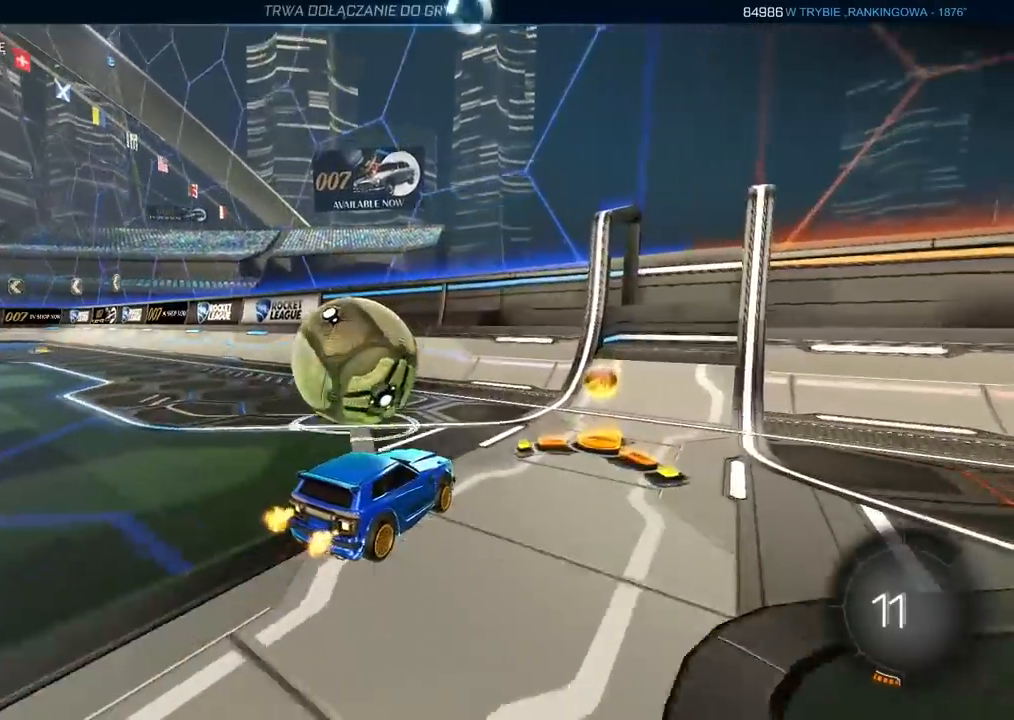
{"dt_ms": 500, "buttons": ["CIRCLE", "R2"], "left_stick": "center", "right_stick": "center", "events": [[67, "R2", "up"], [183, "left_stick", "center"], [250, "R2", "down"], [267, "CIRCLE", "down"], [400, "left_stick", "right"], [500, "left_stick", "center"]]}
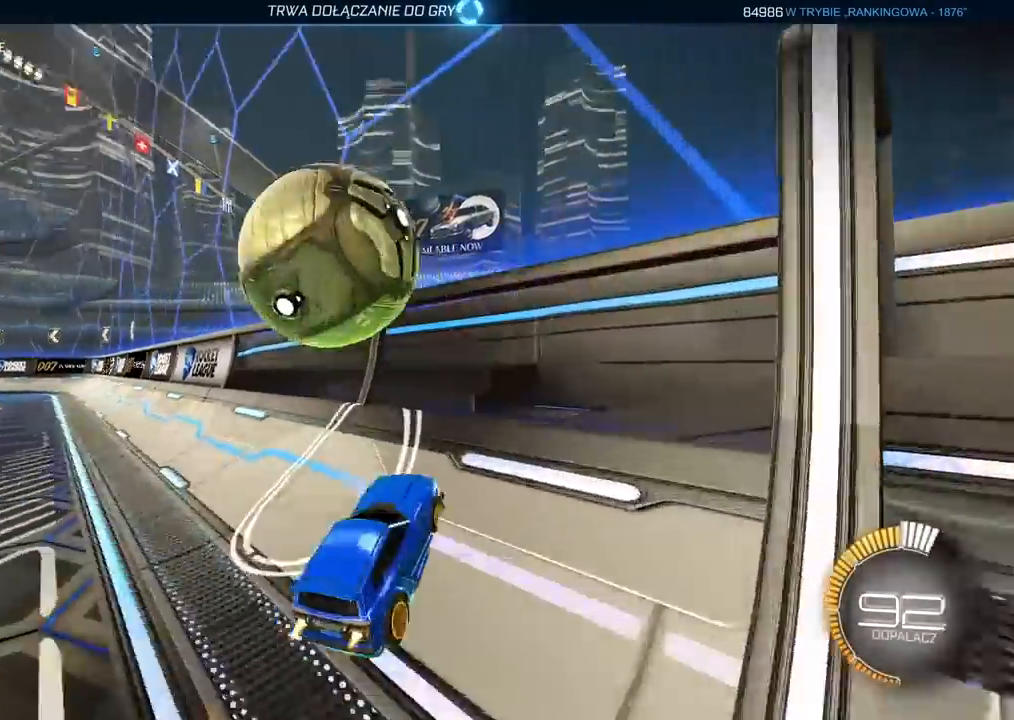
{"dt_ms": 500, "buttons": ["CIRCLE", "L2", "R2"], "left_stick": "center", "right_stick": "center", "events": [[183, "CIRCLE", "up"], [217, "L2", "down"], [217, "R2", "up"], [233, "left_stick", "down"], [417, "left_stick", "center"], [433, "CIRCLE", "down"], [467, "R2", "down"]]}
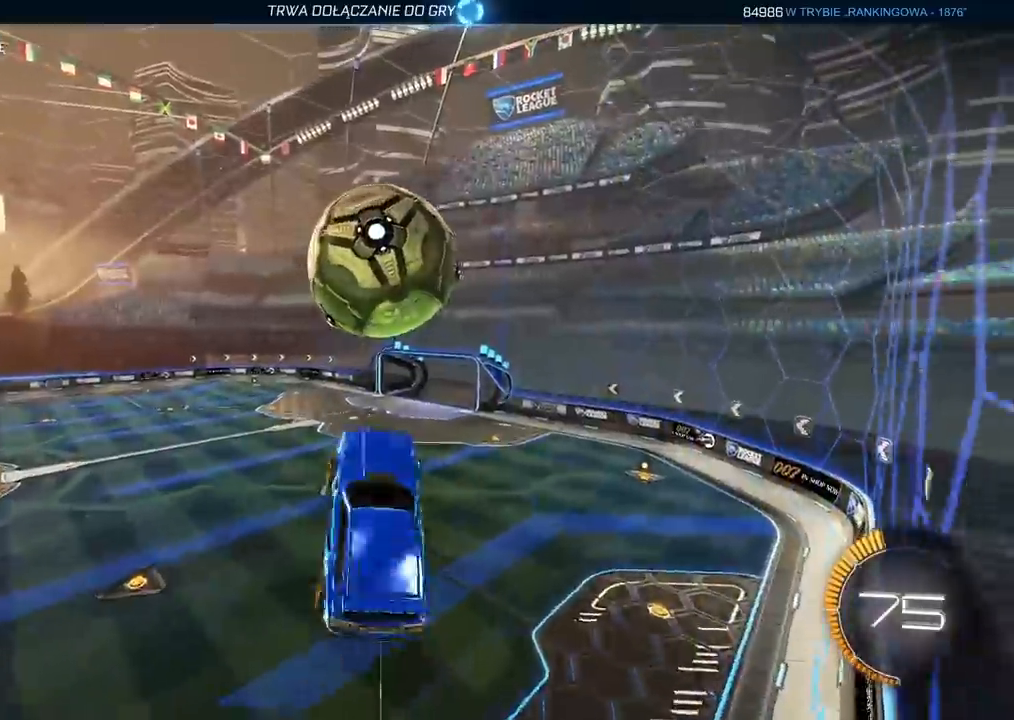
{"dt_ms": 500, "buttons": ["CIRCLE", "R2"], "left_stick": "down", "right_stick": "center", "events": [[50, "left_stick", "right"], [300, "L2", "up"], [317, "left_stick", "down"]]}
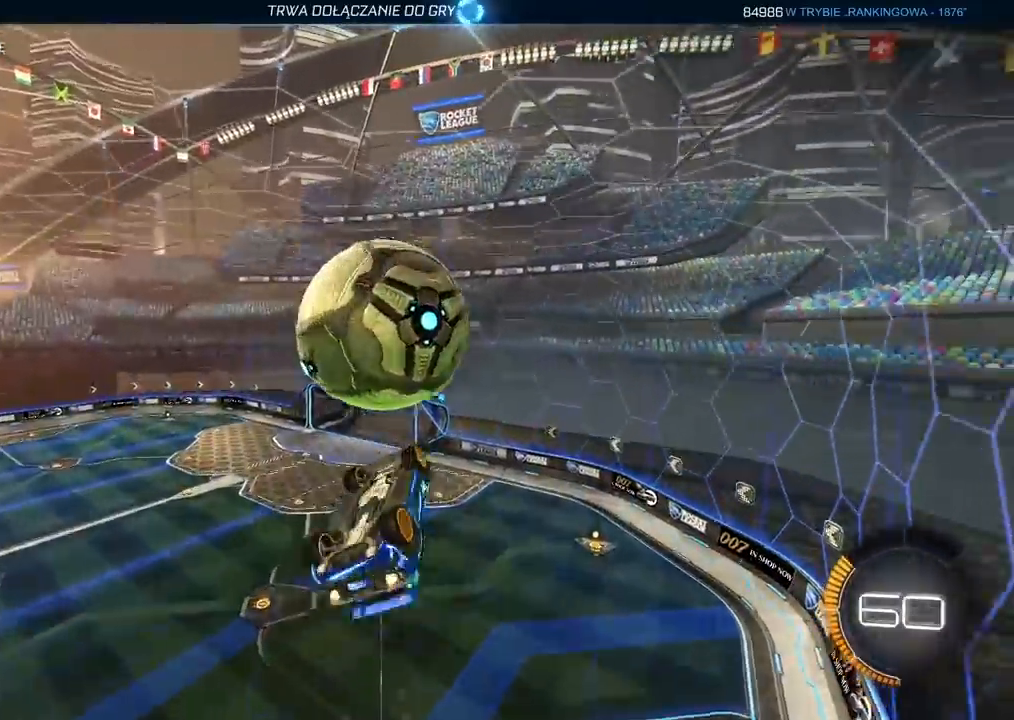
{"dt_ms": 500, "buttons": ["L2"], "left_stick": "up-right", "right_stick": "center", "events": [[83, "left_stick", "center"], [100, "L2", "down"], [133, "CIRCLE", "up"], [133, "left_stick", "up"], [150, "R2", "up"], [217, "L1", "down"], [250, "left_stick", "up-right"], [283, "L1", "up"]]}
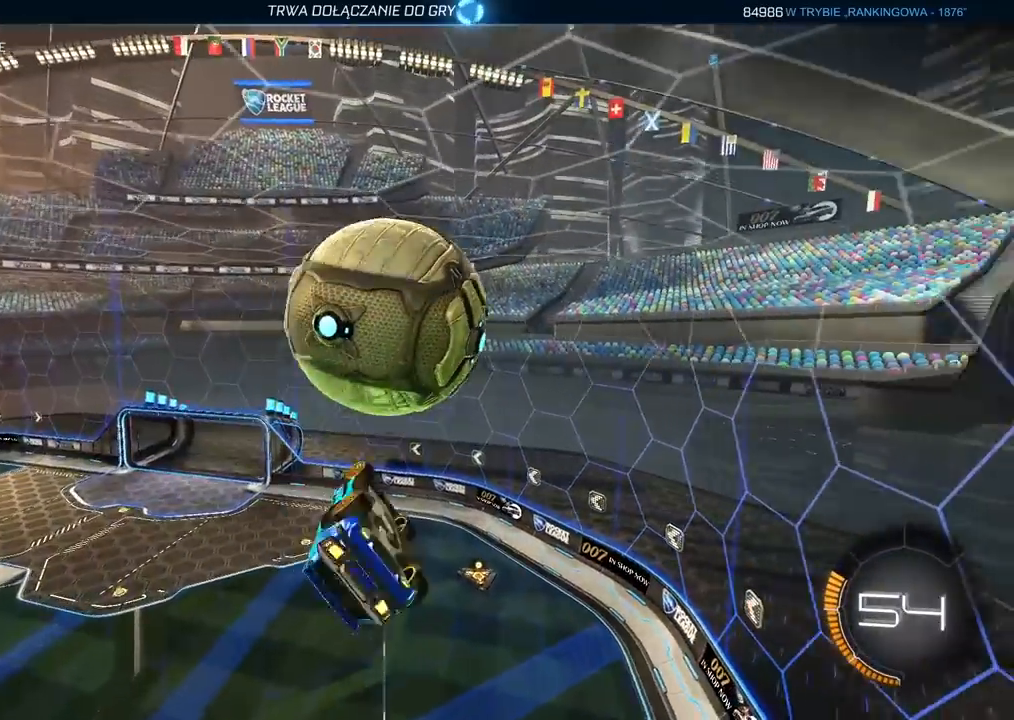
{"dt_ms": 500, "buttons": ["CIRCLE", "L2", "R2"], "left_stick": "down-right", "right_stick": "center", "events": [[83, "left_stick", "down-right"], [150, "left_stick", "down"], [200, "L1", "down"], [250, "L1", "up"], [317, "CIRCLE", "down"], [333, "R2", "down"], [350, "left_stick", "down-right"]]}